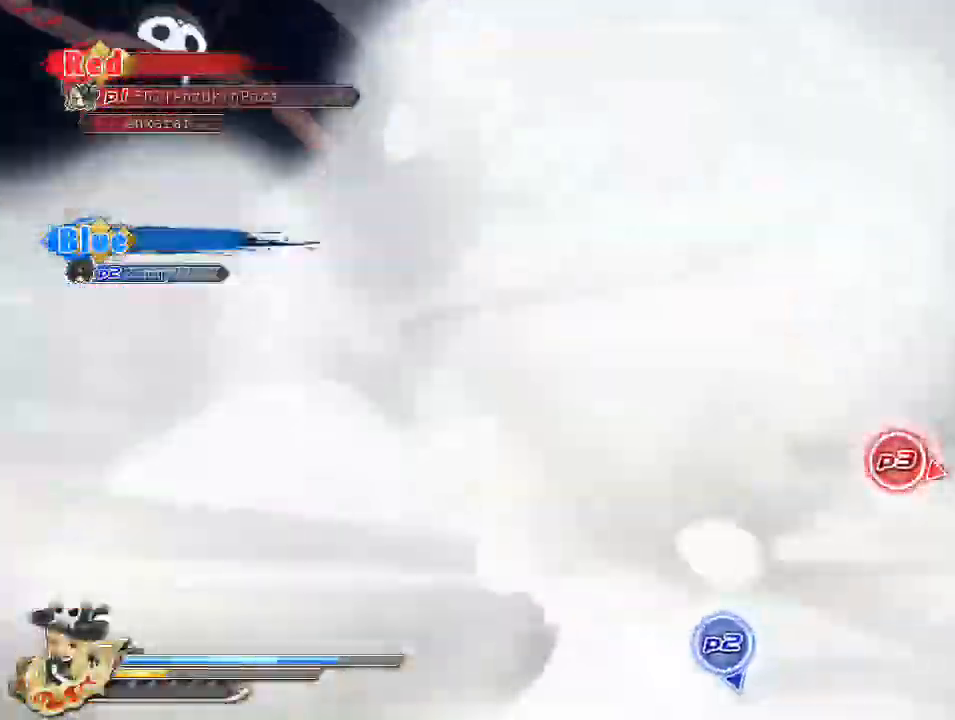
Gameplay with a controller (PlayStation layout); each line is a JSON object with the inputs held at the frame after it. "events" lists button and stick changes between this image and that frame as [ms after this image, input, new state], when the widget could be followed in between.
{"buttons": ["CROSS"], "left_stick": "up-left", "right_stick": "center", "events": [[283, "left_stick", "up-left"], [383, "CROSS", "down"]]}
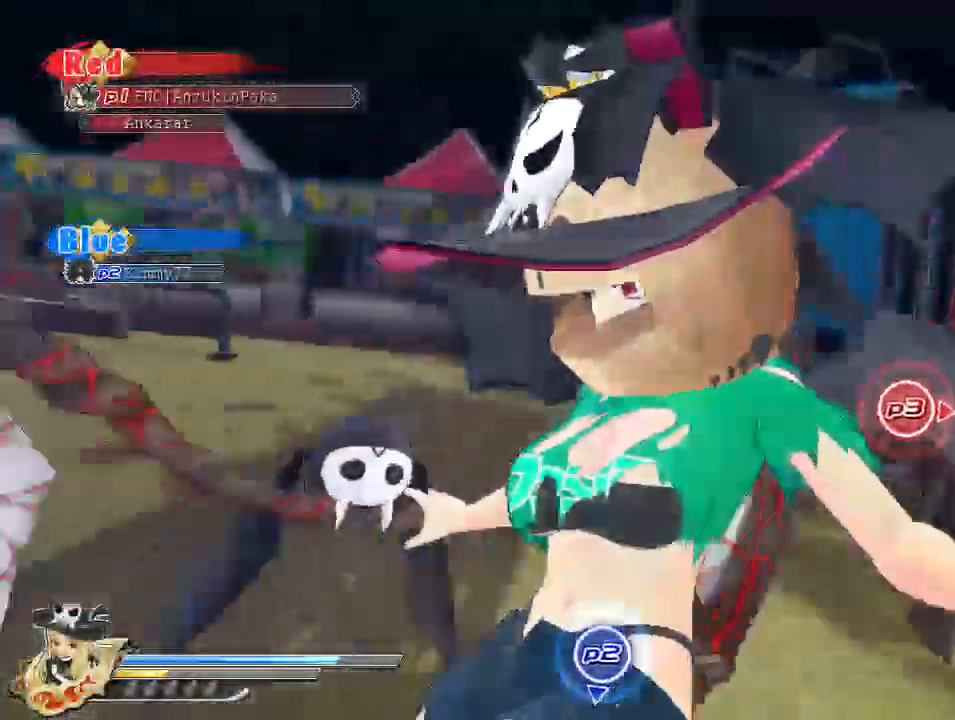
{"buttons": ["CROSS"], "left_stick": "up", "right_stick": "center", "events": [[133, "left_stick", "up"]]}
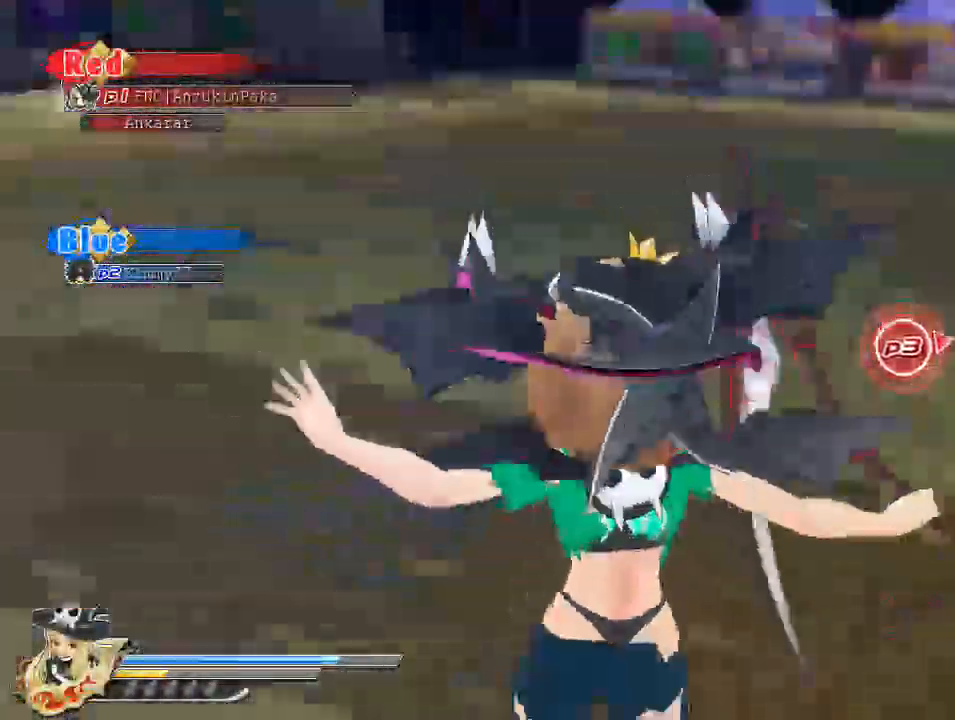
{"buttons": ["CROSS", "R1"], "left_stick": "up", "right_stick": "center", "events": [[400, "R1", "down"]]}
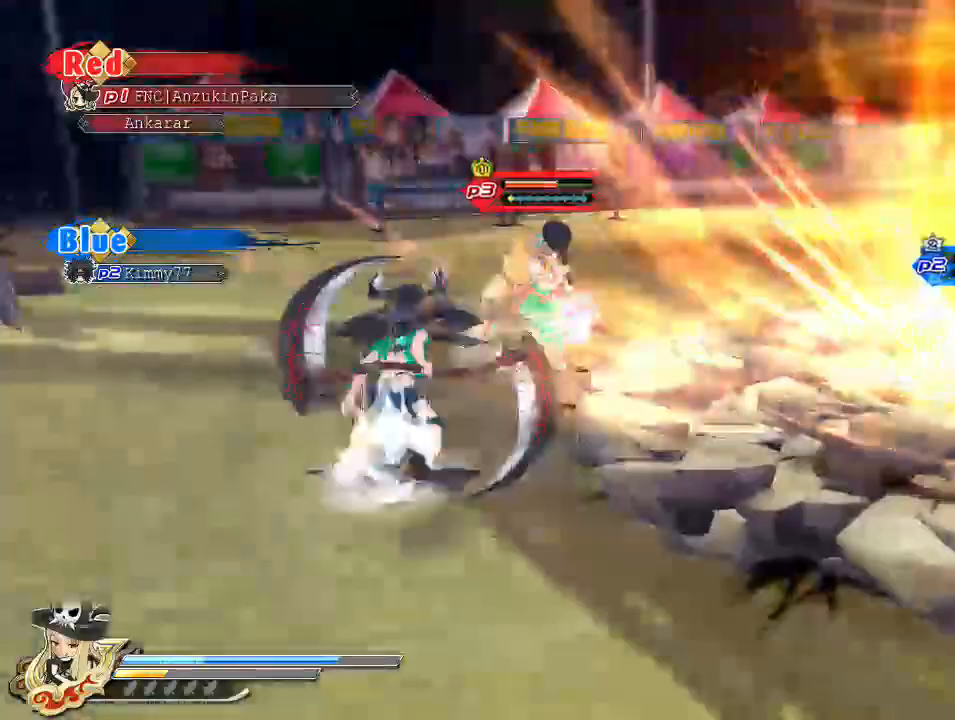
{"buttons": ["CROSS"], "left_stick": "up", "right_stick": "center", "events": [[83, "R1", "up"], [83, "left_stick", "up-left"], [100, "CROSS", "up"], [200, "CROSS", "down"], [433, "left_stick", "up"]]}
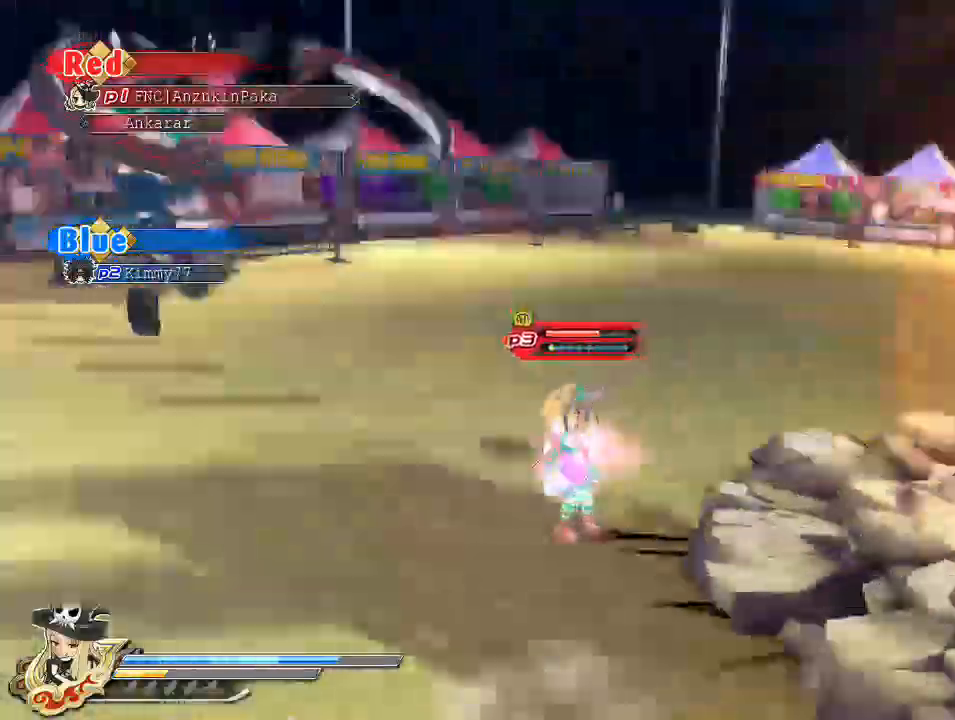
{"buttons": [], "left_stick": "up-left", "right_stick": "center", "events": [[383, "CROSS", "up"], [483, "left_stick", "up-left"]]}
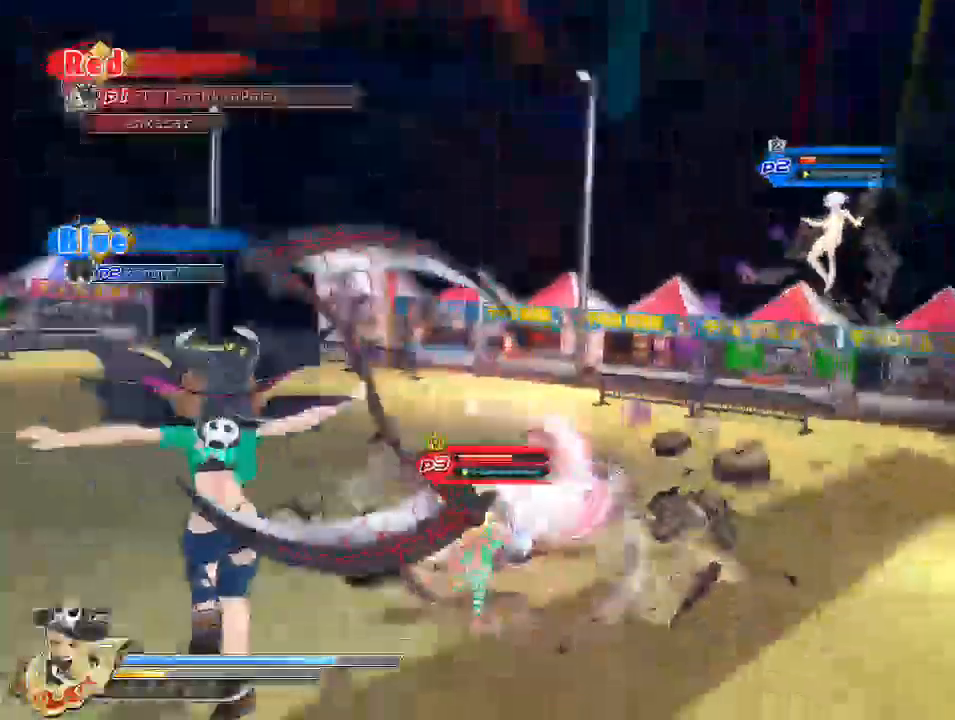
{"buttons": ["SQUARE"], "left_stick": "up", "right_stick": "center", "events": [[133, "left_stick", "up"], [450, "SQUARE", "down"]]}
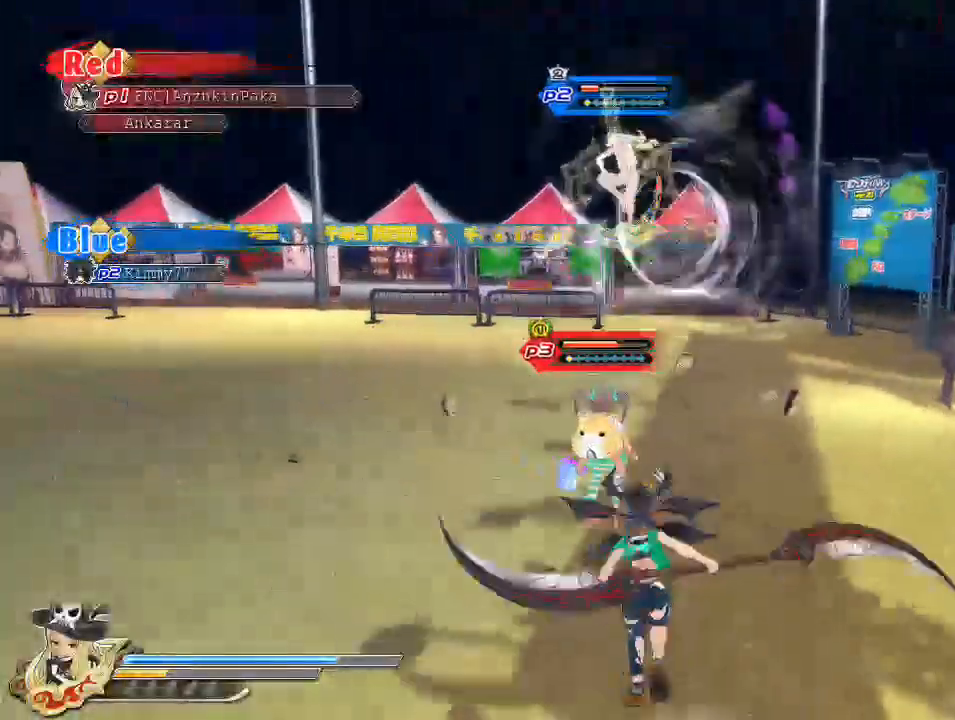
{"buttons": [], "left_stick": "center", "right_stick": "center", "events": [[33, "left_stick", "center"], [133, "SQUARE", "up"], [233, "L2", "down"], [267, "L2", "up"], [267, "R2", "down"], [333, "SQUARE", "down"], [350, "R2", "up"], [417, "SQUARE", "up"]]}
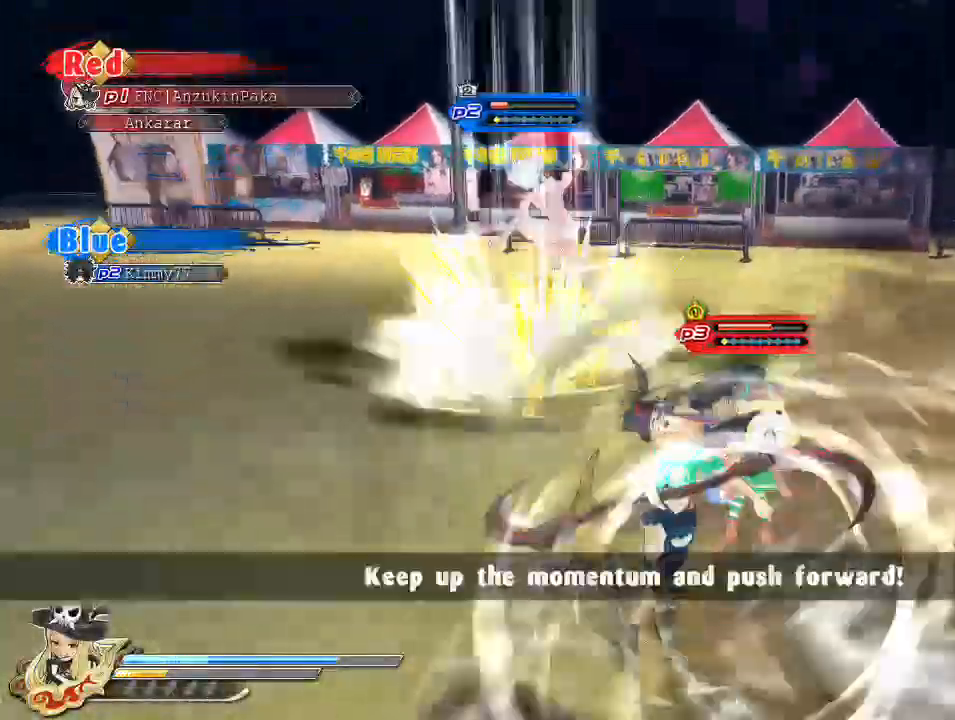
{"buttons": [], "left_stick": "center", "right_stick": "center", "events": [[200, "SQUARE", "down"], [500, "SQUARE", "up"]]}
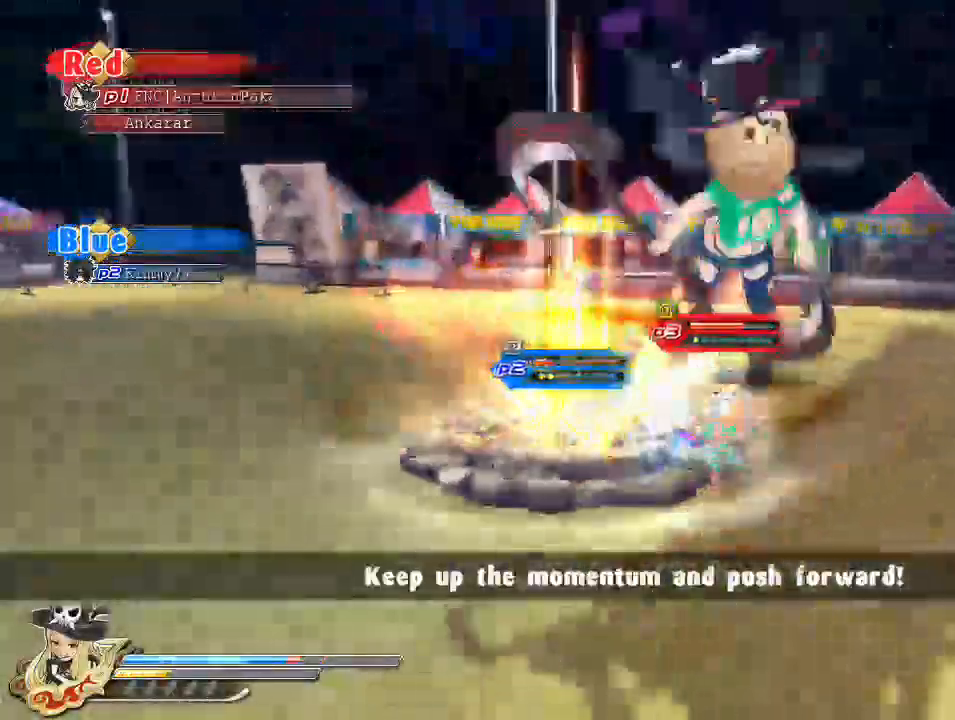
{"buttons": [], "left_stick": "center", "right_stick": "center"}
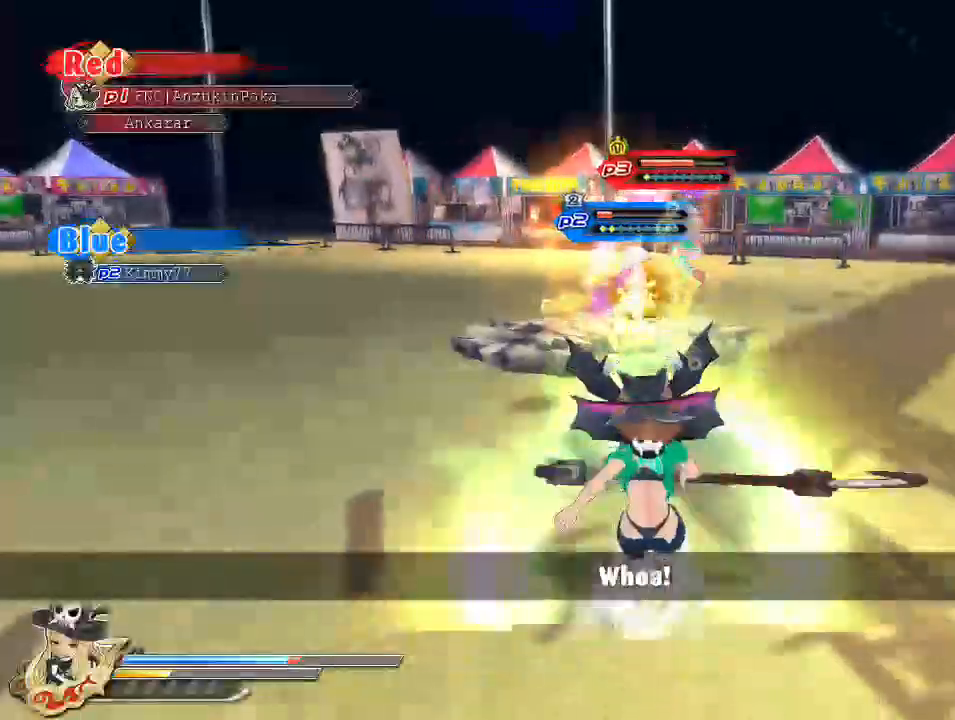
{"buttons": [], "left_stick": "up", "right_stick": "center", "events": [[267, "left_stick", "up"]]}
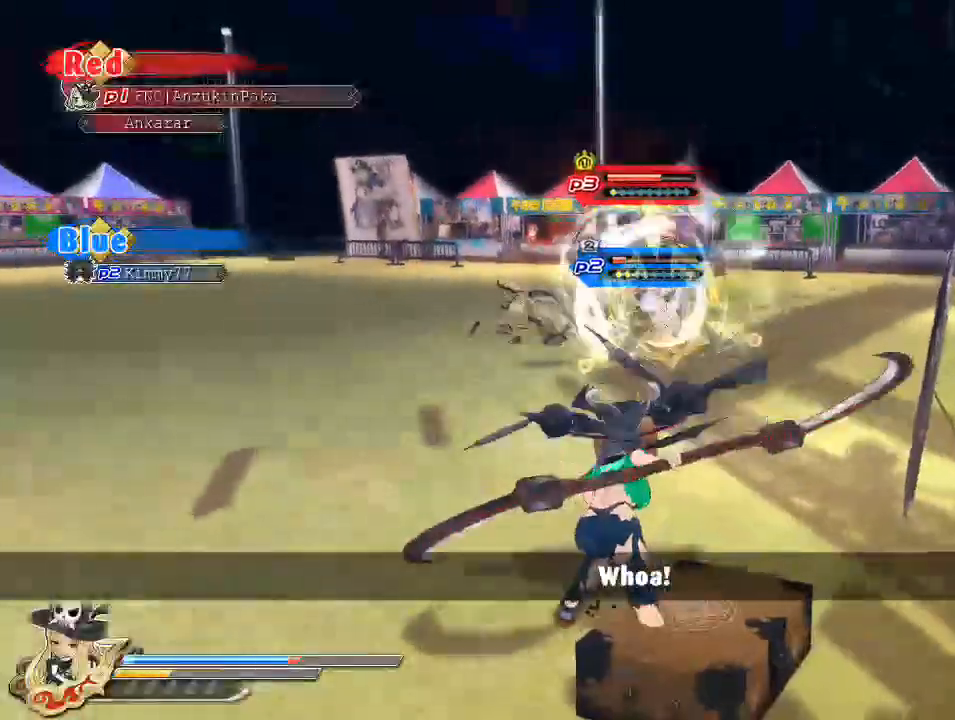
{"buttons": [], "left_stick": "center", "right_stick": "center", "events": [[233, "SQUARE", "down"], [383, "left_stick", "center"], [500, "SQUARE", "up"]]}
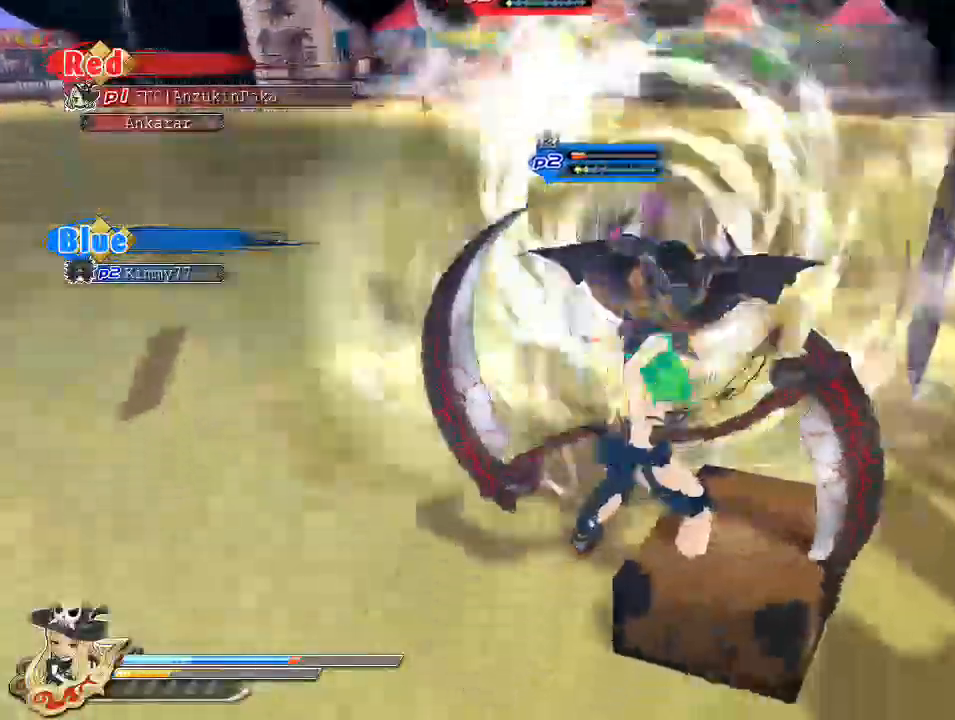
{"buttons": [], "left_stick": "center", "right_stick": "down-right", "events": [[150, "right_stick", "down-right"]]}
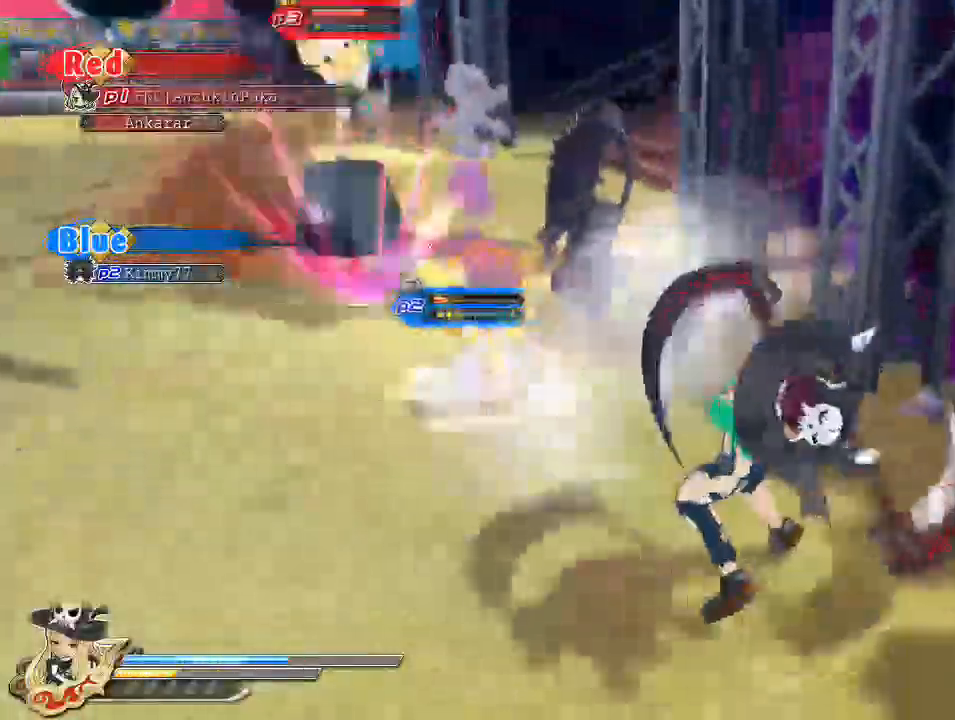
{"buttons": ["CROSS"], "left_stick": "center", "right_stick": "center", "events": [[300, "right_stick", "center"], [417, "CROSS", "down"]]}
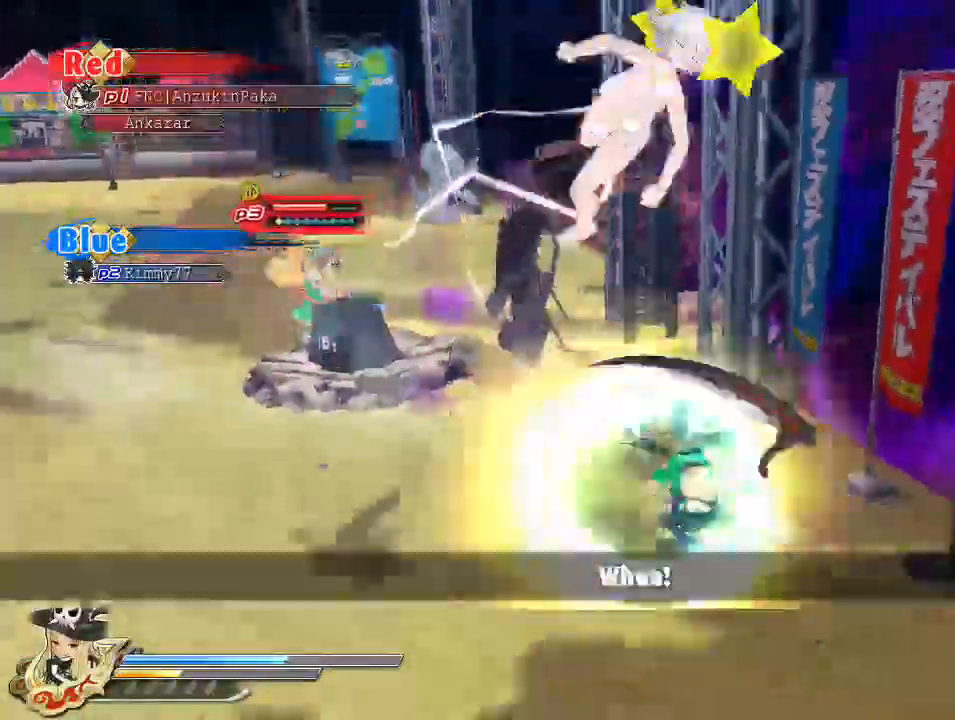
{"buttons": [], "left_stick": "center", "right_stick": "right", "events": [[67, "CROSS", "up"], [367, "right_stick", "right"]]}
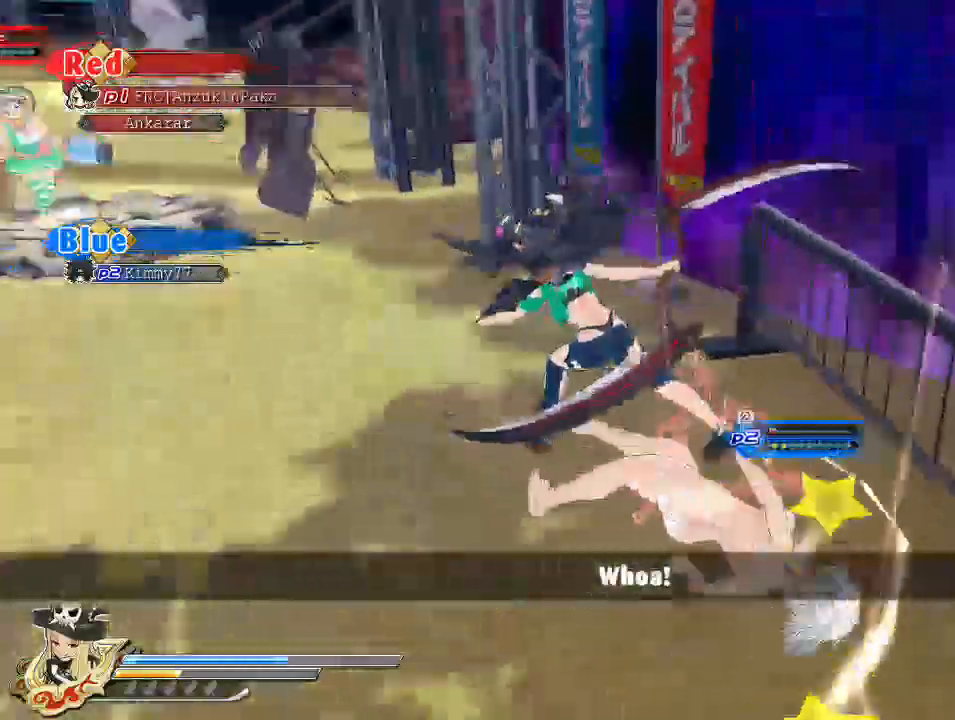
{"buttons": [], "left_stick": "up-right", "right_stick": "center", "events": [[183, "left_stick", "down"], [250, "left_stick", "down-right"], [267, "right_stick", "center"], [433, "left_stick", "up-right"]]}
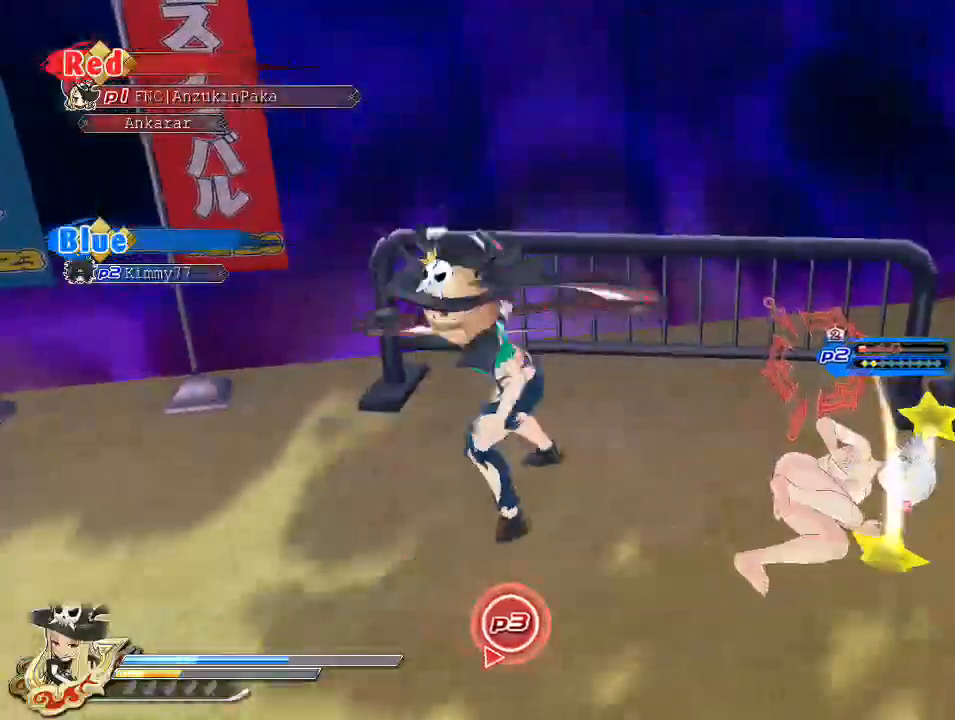
{"buttons": ["SQUARE"], "left_stick": "center", "right_stick": "center", "events": [[317, "left_stick", "center"], [333, "SQUARE", "down"]]}
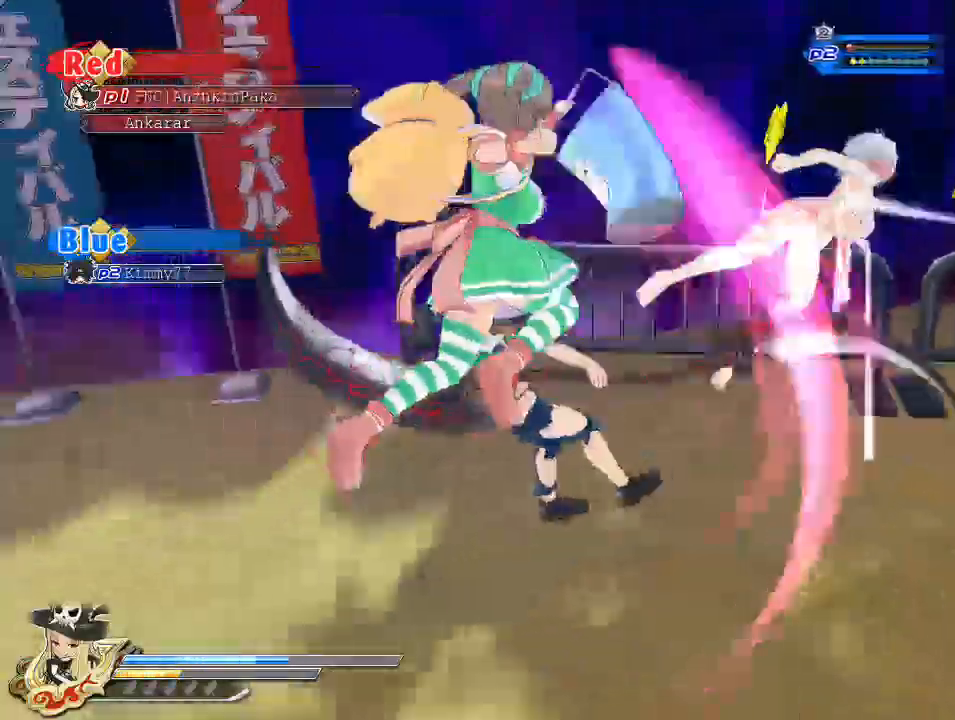
{"buttons": [], "left_stick": "center", "right_stick": "center", "events": [[33, "SQUARE", "up"], [100, "L2", "down"], [117, "R2", "down"], [167, "L2", "up"], [183, "SQUARE", "down"], [200, "R2", "up"], [283, "SQUARE", "up"]]}
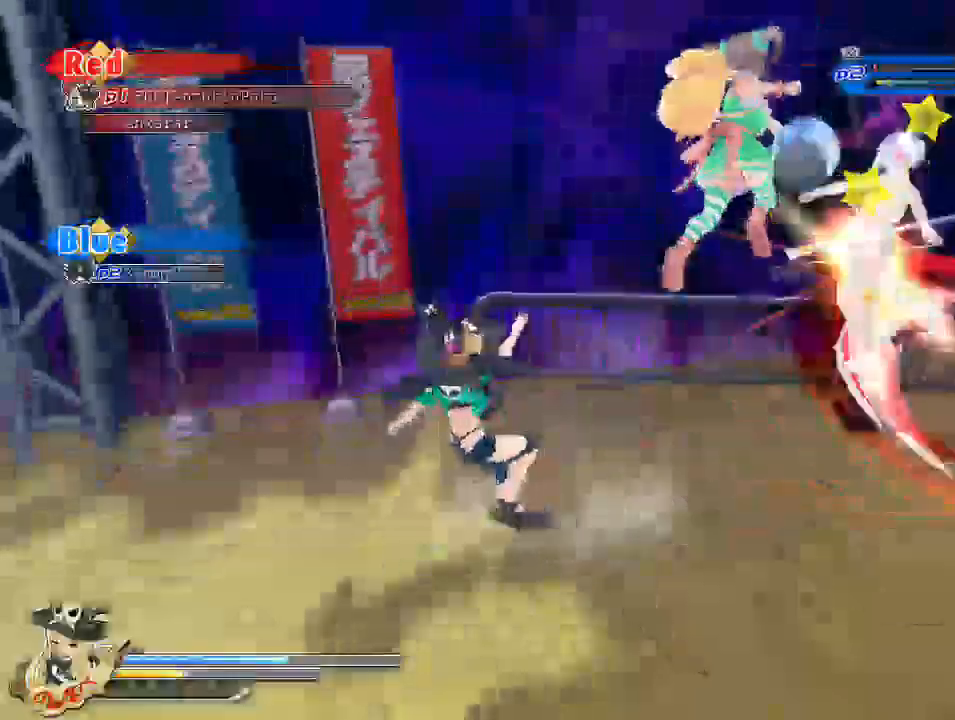
{"buttons": [], "left_stick": "center", "right_stick": "center", "events": [[117, "L2", "down"], [167, "R2", "down"], [183, "L2", "up"], [183, "R2", "up"], [183, "SQUARE", "down"], [250, "SQUARE", "up"]]}
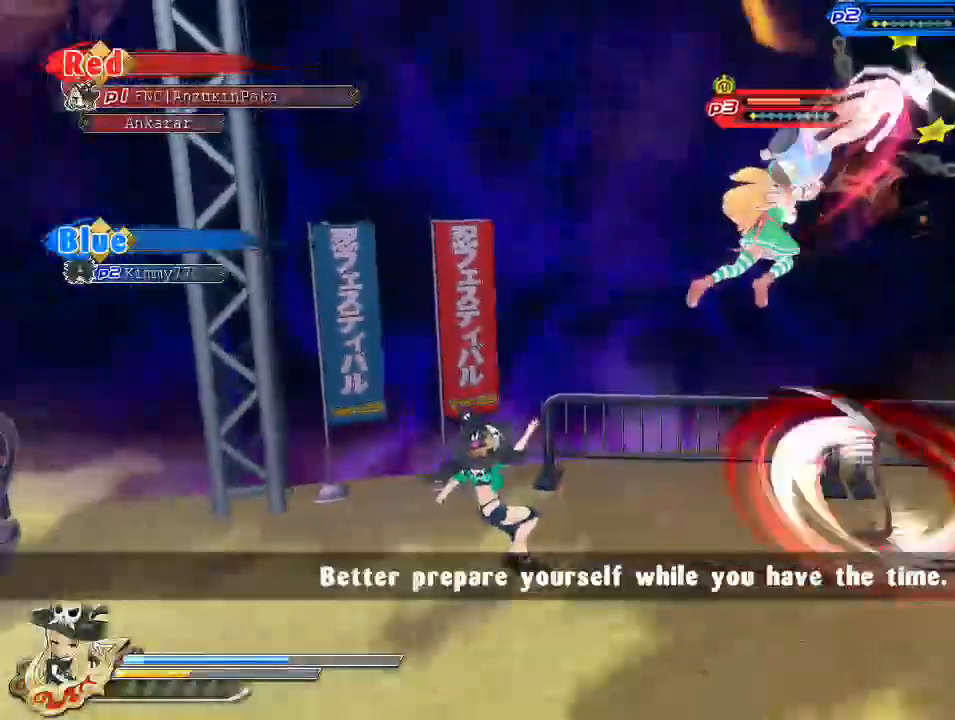
{"buttons": ["SQUARE"], "left_stick": "center", "right_stick": "center", "events": [[17, "L2", "down"], [50, "SQUARE", "down"], [83, "L2", "up"], [150, "SQUARE", "up"], [317, "SQUARE", "down"]]}
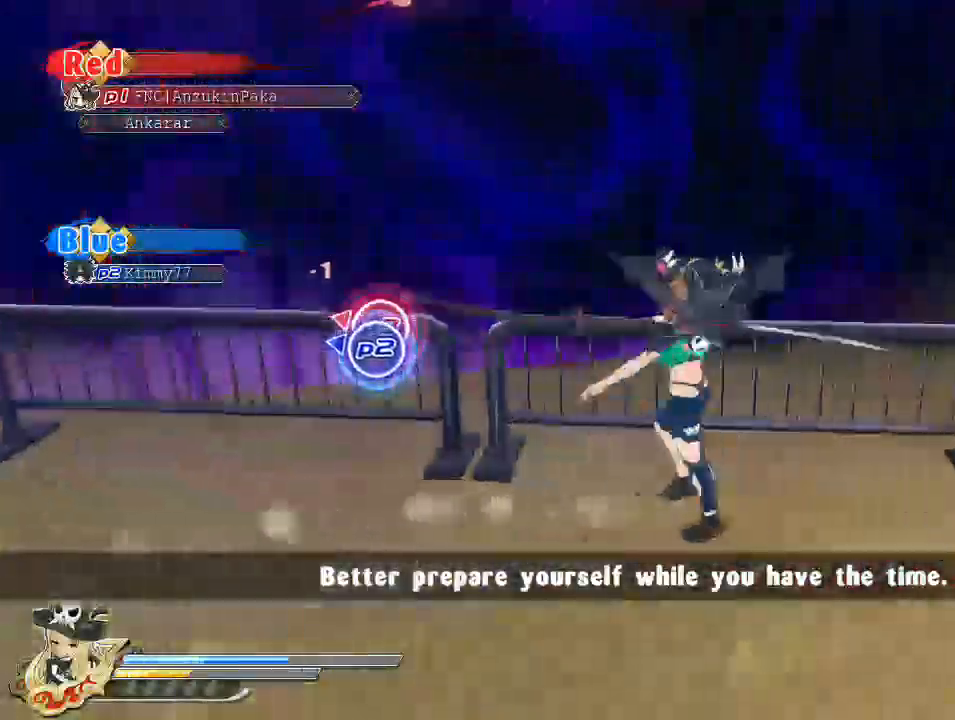
{"buttons": ["CROSS", "SQUARE"], "left_stick": "down-left", "right_stick": "center", "events": [[67, "SQUARE", "up"], [233, "CROSS", "down"], [300, "R1", "down"], [333, "SQUARE", "down"], [350, "left_stick", "down-left"], [500, "R1", "up"]]}
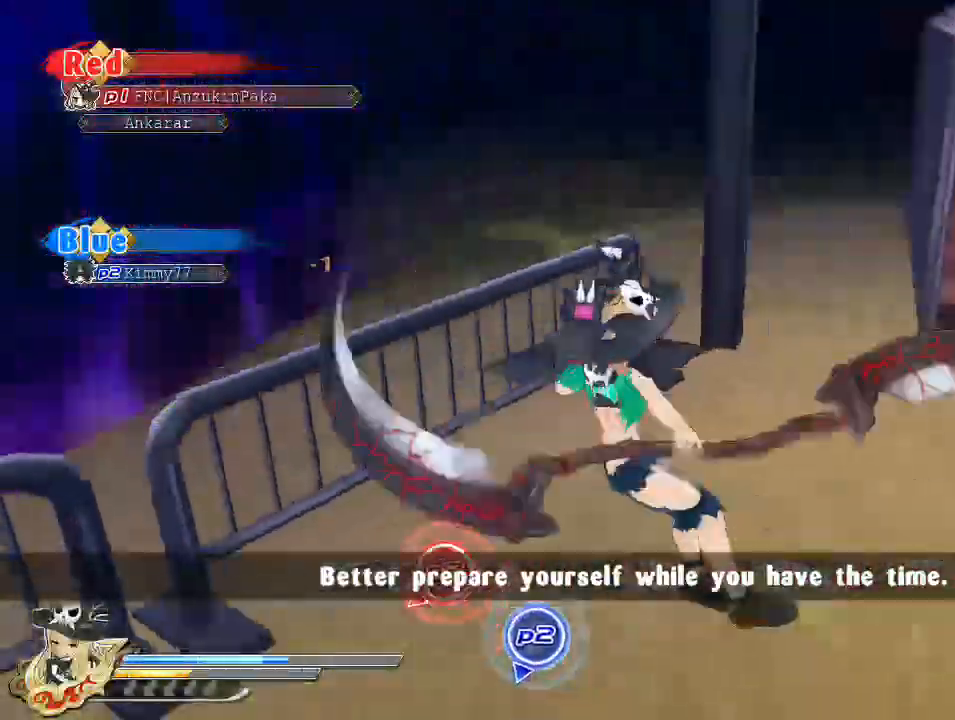
{"buttons": [], "left_stick": "down-right", "right_stick": "center", "events": [[17, "SQUARE", "up"], [33, "CROSS", "up"], [317, "left_stick", "down-right"]]}
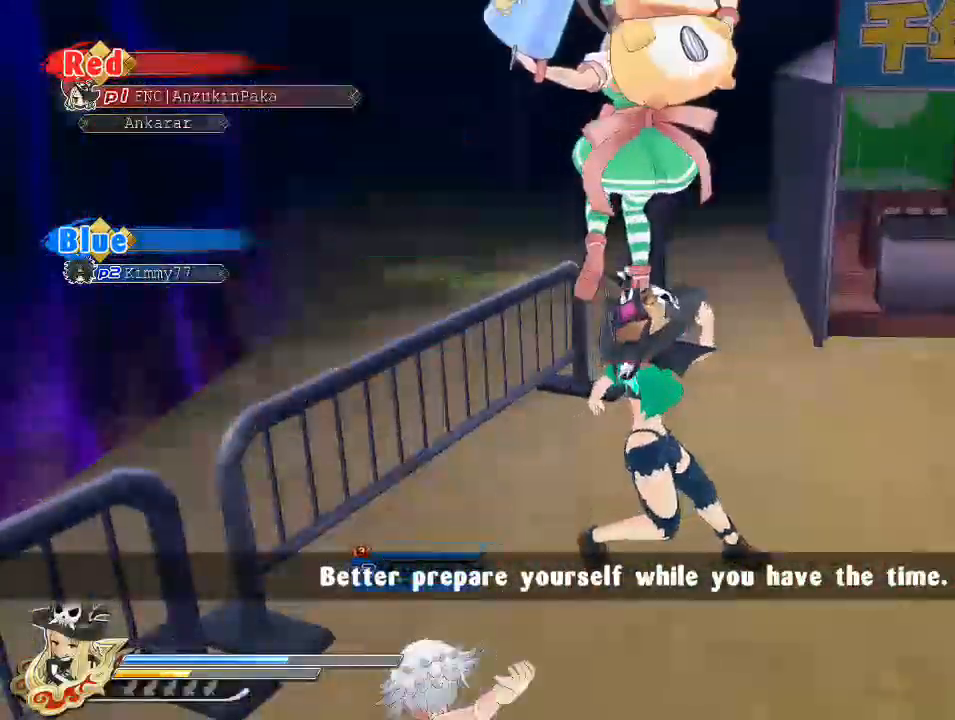
{"buttons": ["CROSS", "SQUARE", "R1"], "left_stick": "down-right", "right_stick": "center", "events": [[67, "SQUARE", "down"], [233, "SQUARE", "up"], [283, "CROSS", "down"], [300, "R1", "down"], [317, "SQUARE", "down"]]}
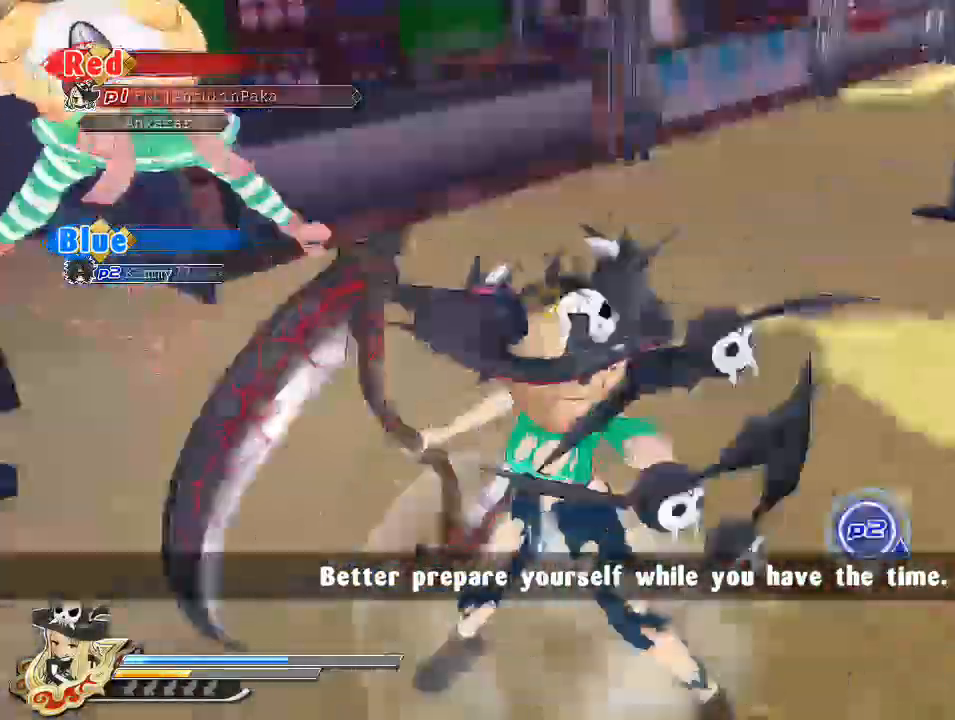
{"buttons": [], "left_stick": "up-right", "right_stick": "center", "events": [[17, "CROSS", "up"], [17, "R1", "up"], [17, "SQUARE", "up"], [350, "left_stick", "up-right"]]}
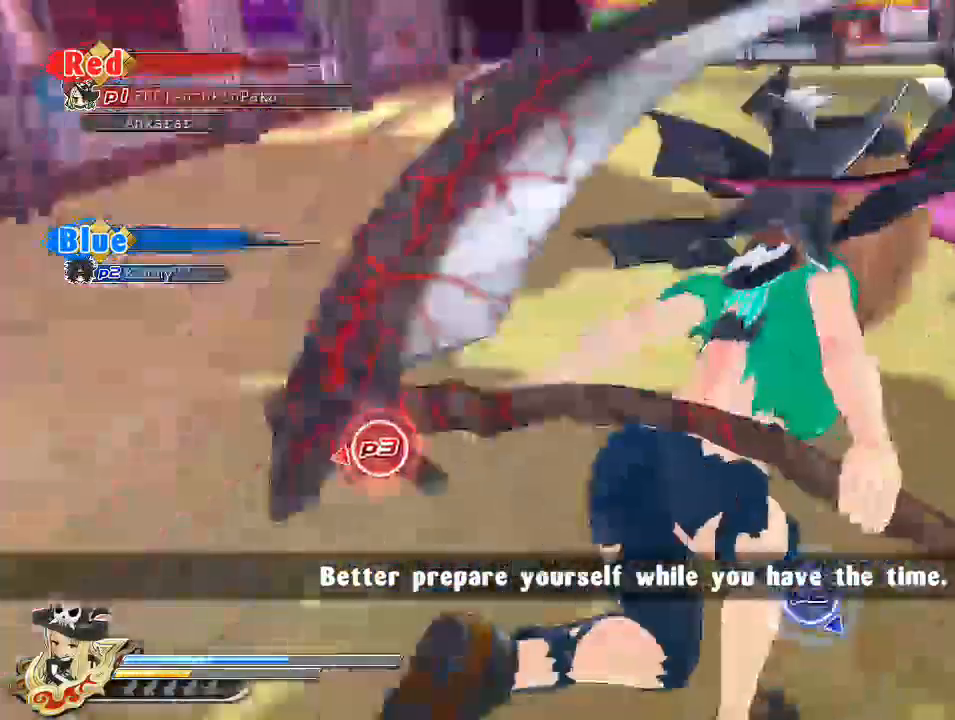
{"buttons": ["CROSS", "SQUARE"], "left_stick": "center", "right_stick": "center", "events": [[200, "SQUARE", "down"], [317, "left_stick", "center"], [400, "SQUARE", "up"], [433, "CROSS", "down"], [433, "L2", "down"], [467, "L2", "up"], [500, "SQUARE", "down"]]}
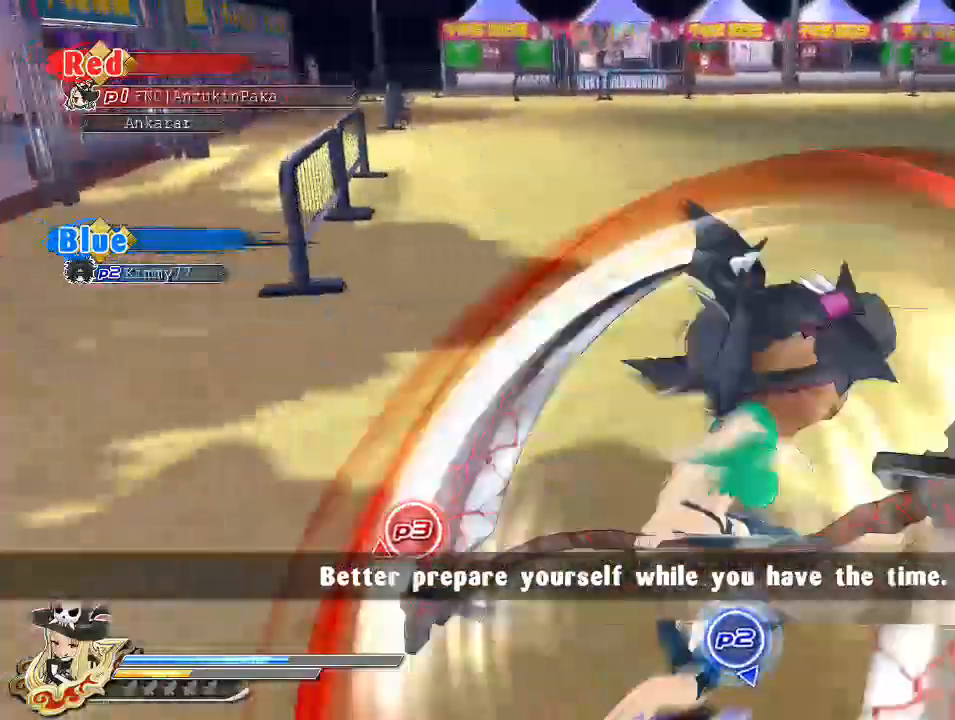
{"buttons": [], "left_stick": "center", "right_stick": "center", "events": [[33, "CROSS", "up"], [67, "SQUARE", "up"], [150, "L2", "down"], [217, "L2", "up"], [283, "SQUARE", "down"], [450, "SQUARE", "up"]]}
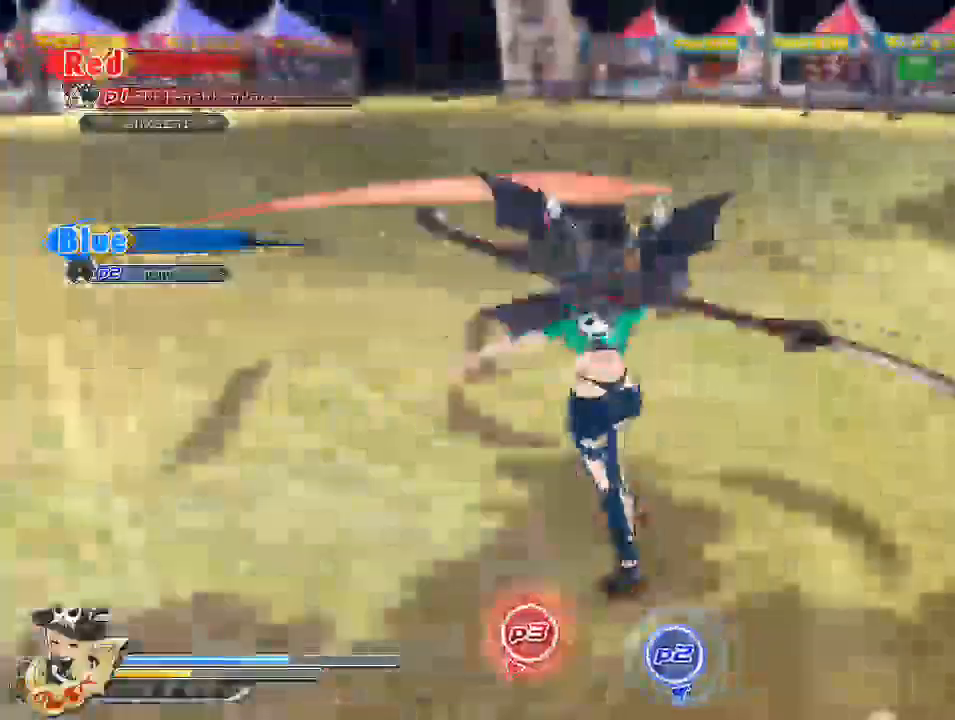
{"buttons": [], "left_stick": "up", "right_stick": "center", "events": [[17, "CROSS", "down"], [50, "R1", "down"], [67, "SQUARE", "down"], [233, "left_stick", "up-left"], [250, "R1", "up"], [250, "SQUARE", "up"], [267, "CROSS", "up"], [333, "left_stick", "up"]]}
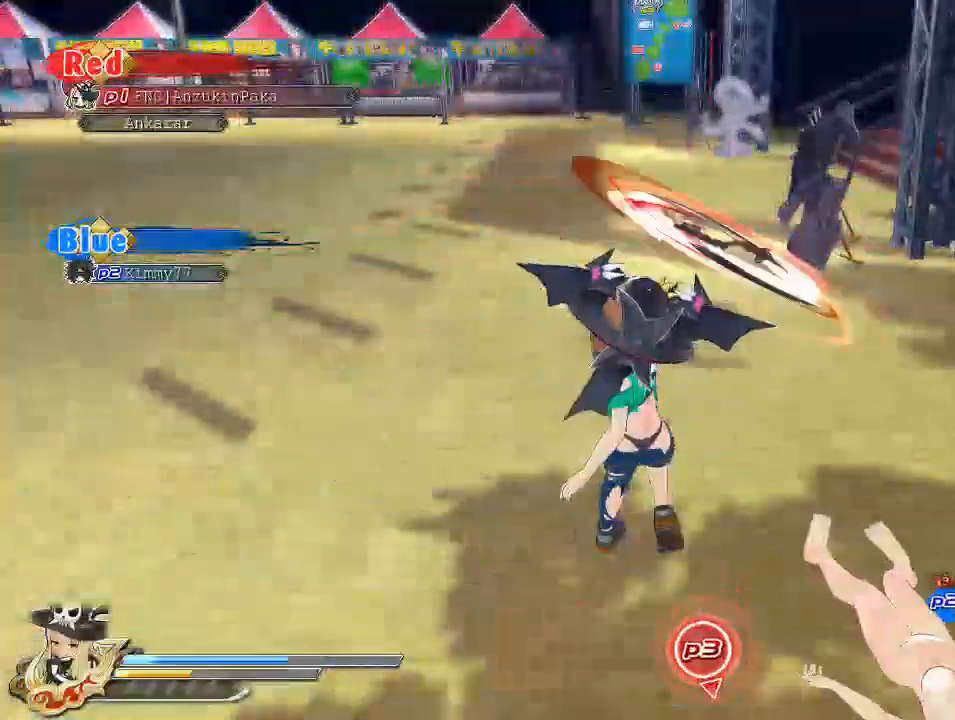
{"buttons": [], "left_stick": "up", "right_stick": "center", "events": [[333, "SQUARE", "down"], [483, "SQUARE", "up"]]}
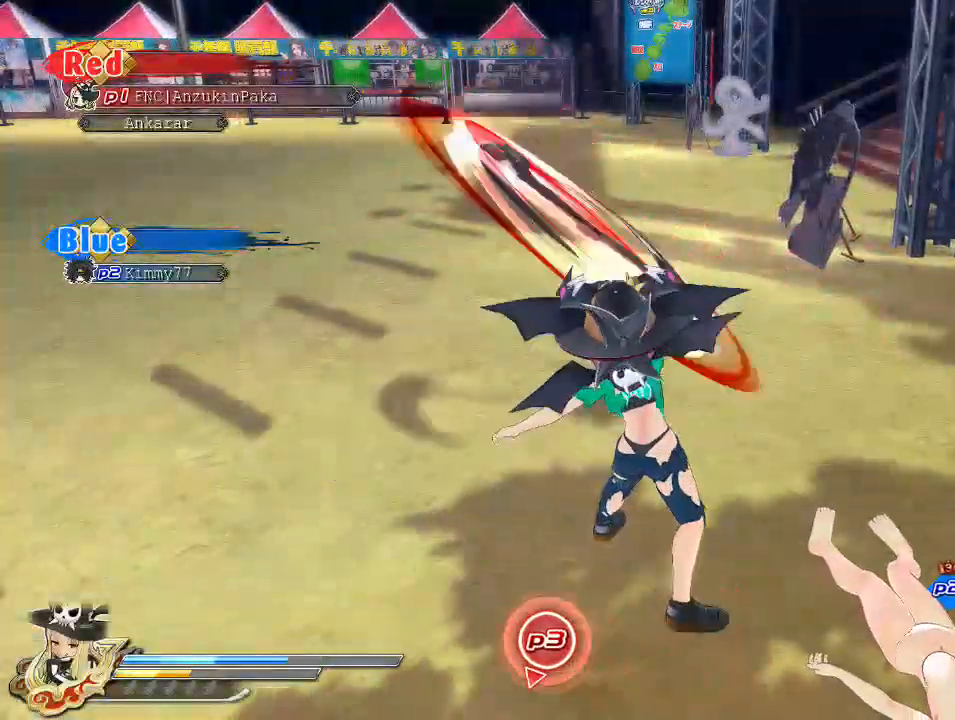
{"buttons": [], "left_stick": "up", "right_stick": "center", "events": [[100, "CROSS", "down"], [117, "R1", "down"], [117, "SQUARE", "down"], [367, "CROSS", "up"], [367, "R1", "up"], [367, "SQUARE", "up"]]}
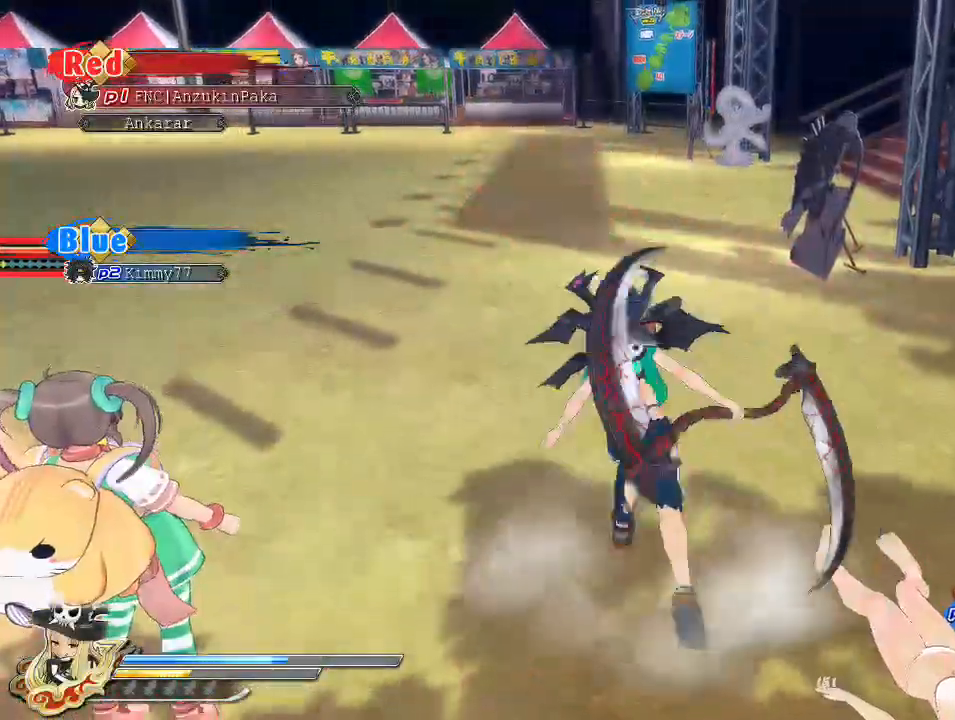
{"buttons": [], "left_stick": "center", "right_stick": "center", "events": [[333, "SQUARE", "down"], [400, "left_stick", "center"], [467, "SQUARE", "up"]]}
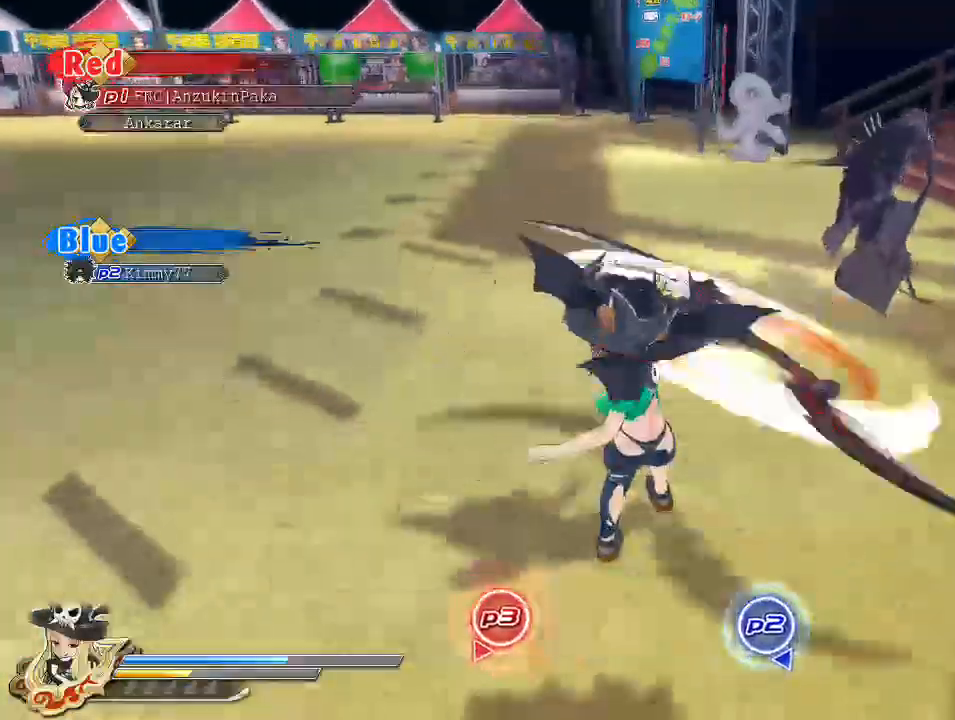
{"buttons": ["SQUARE"], "left_stick": "center", "right_stick": "center", "events": [[17, "CROSS", "down"], [17, "L2", "down"], [50, "L2", "up"], [100, "CROSS", "up"], [100, "SQUARE", "down"], [217, "SQUARE", "up"], [267, "L2", "down"], [300, "L2", "up"], [350, "SQUARE", "down"]]}